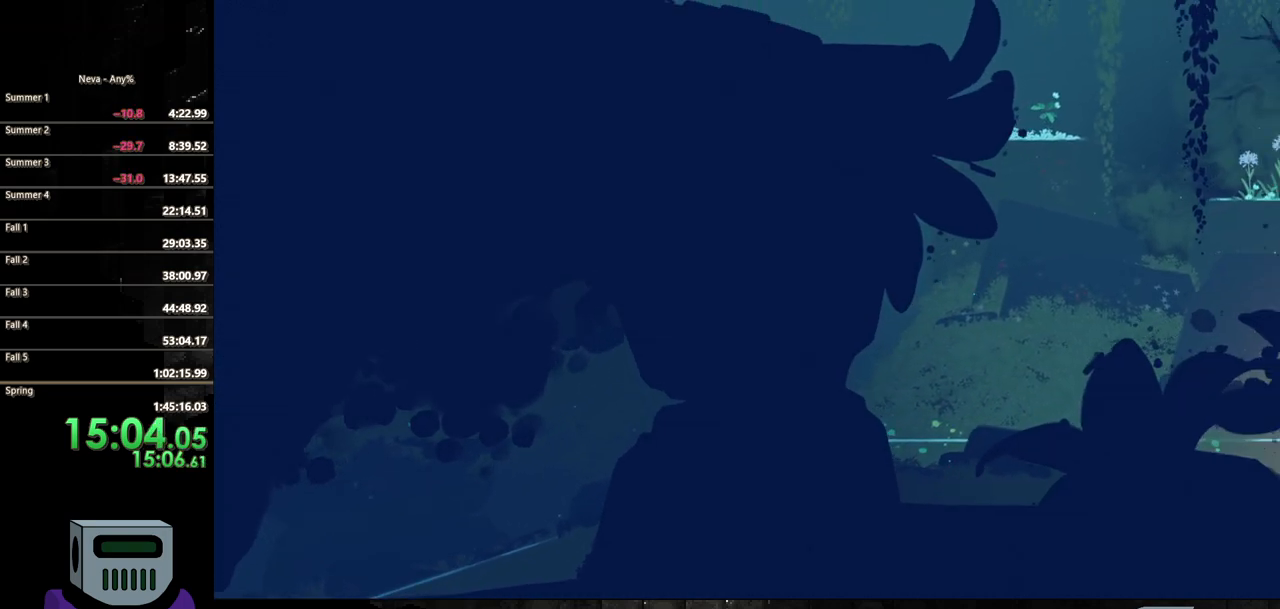
Gameplay with a controller (PlayStation layout); each line is a JSON object with the inputs held at the frame after it. "events" lists button and stick changes between this image and that frame as [ms after this image, input, new state], when the widget could be followed in between. Not read: left_stick right_stick.
{"buttons": ["DPAD_RIGHT"], "events": [[33, "CIRCLE", "up"], [117, "CIRCLE", "down"], [217, "CIRCLE", "up"], [283, "CIRCLE", "down"], [383, "CIRCLE", "up"]]}
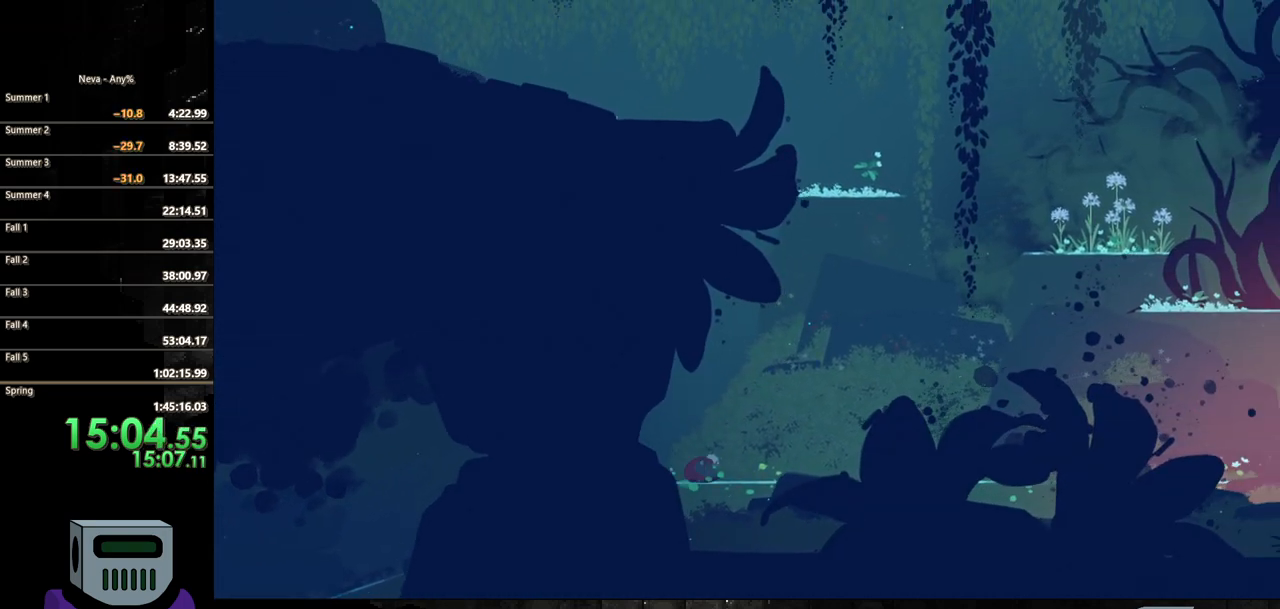
{"buttons": ["DPAD_RIGHT"], "events": [[250, "CIRCLE", "down"], [367, "CIRCLE", "up"]]}
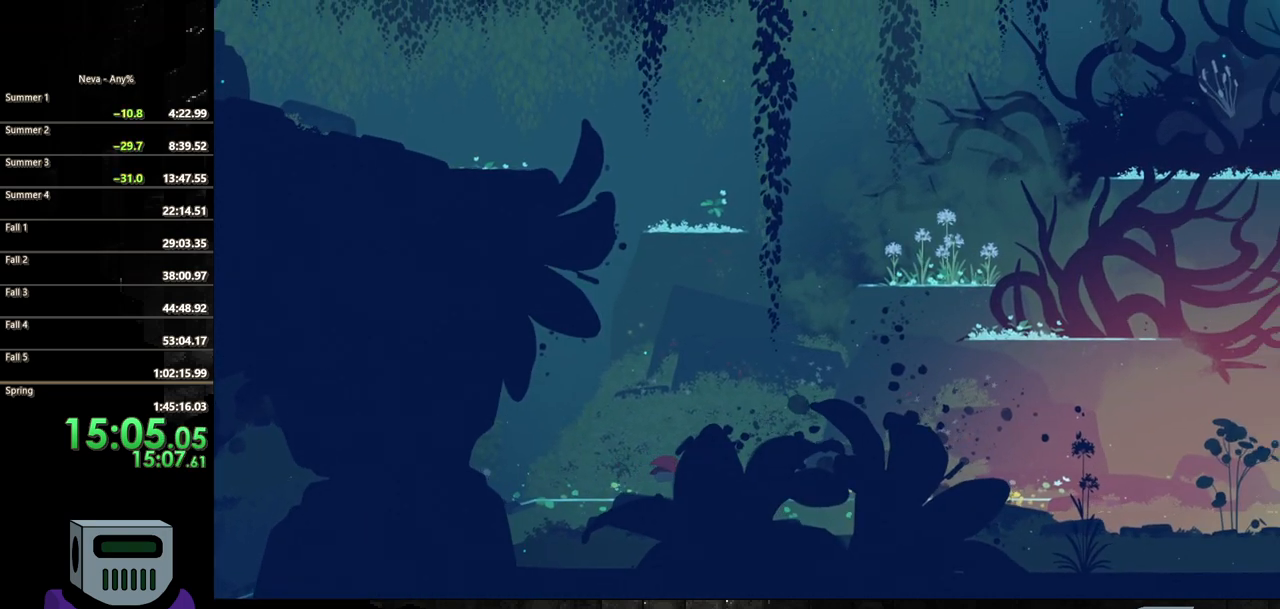
{"buttons": ["CIRCLE", "DPAD_RIGHT"], "events": [[283, "CROSS", "down"], [367, "CIRCLE", "down"], [400, "CROSS", "up"]]}
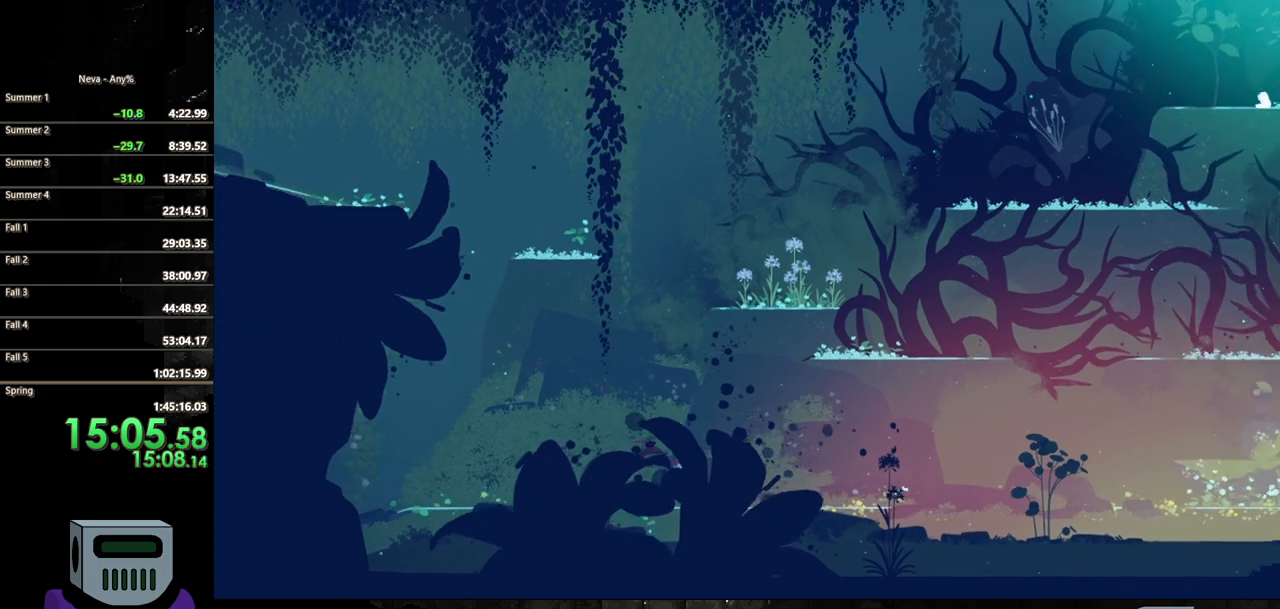
{"buttons": ["DPAD_RIGHT"], "events": [[217, "CIRCLE", "up"]]}
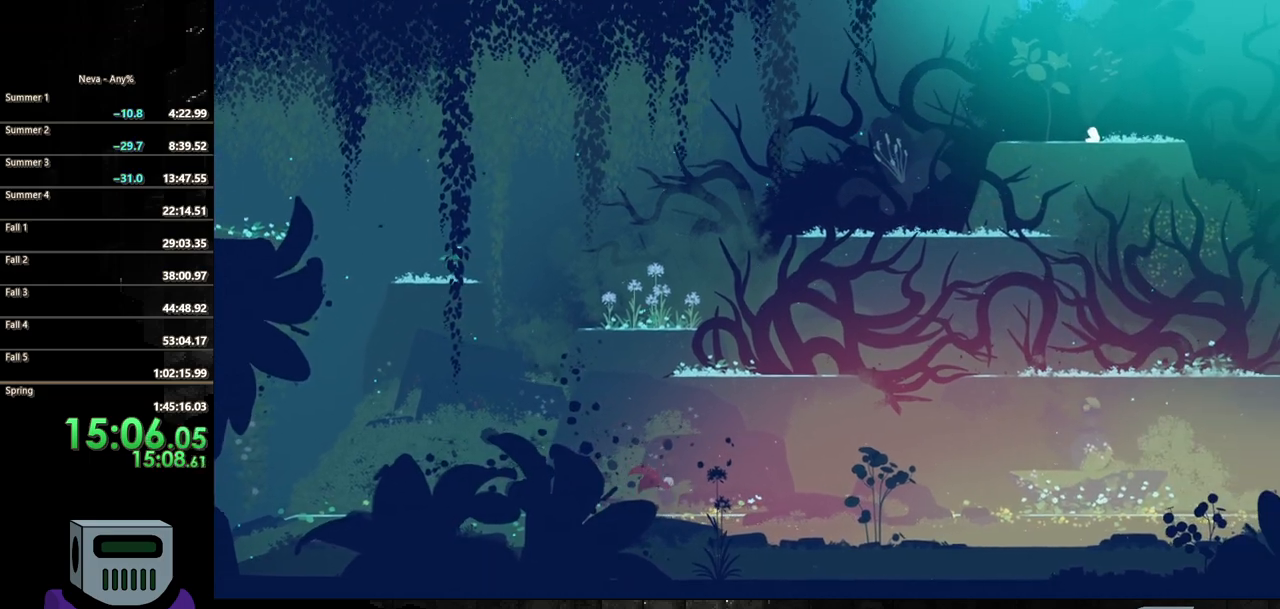
{"buttons": ["CIRCLE", "DPAD_RIGHT"], "events": [[217, "CIRCLE", "down"], [350, "CIRCLE", "up"], [500, "CIRCLE", "down"]]}
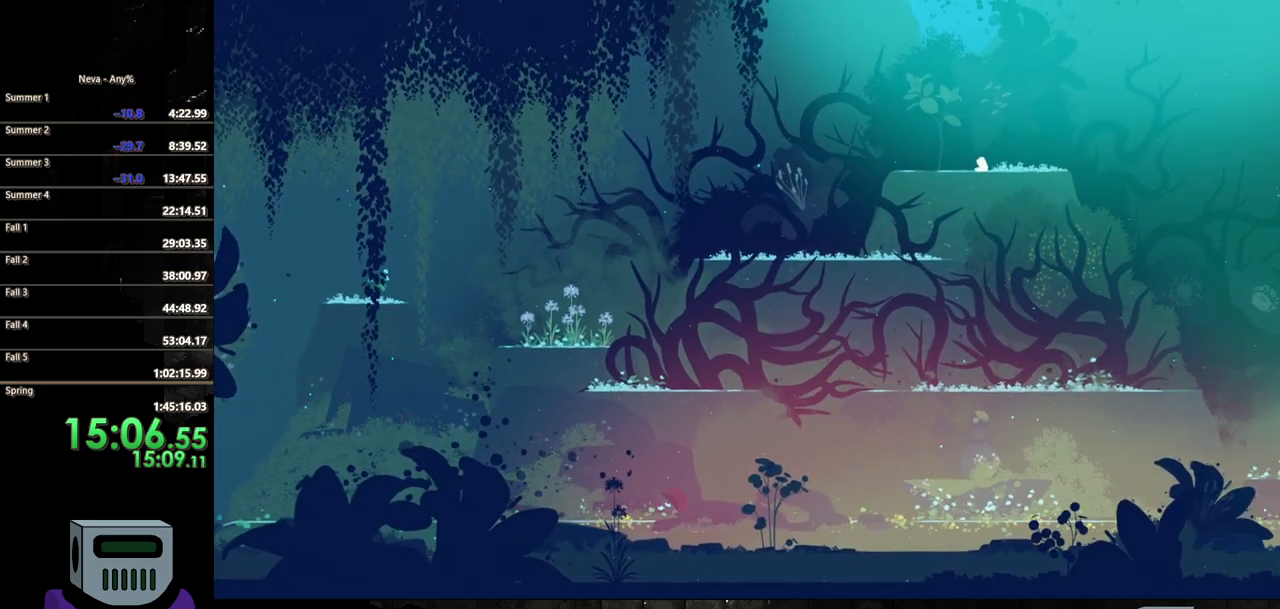
{"buttons": ["DPAD_RIGHT"], "events": [[100, "CIRCLE", "up"], [167, "CIRCLE", "down"], [283, "CIRCLE", "up"], [383, "CIRCLE", "down"], [467, "CIRCLE", "up"]]}
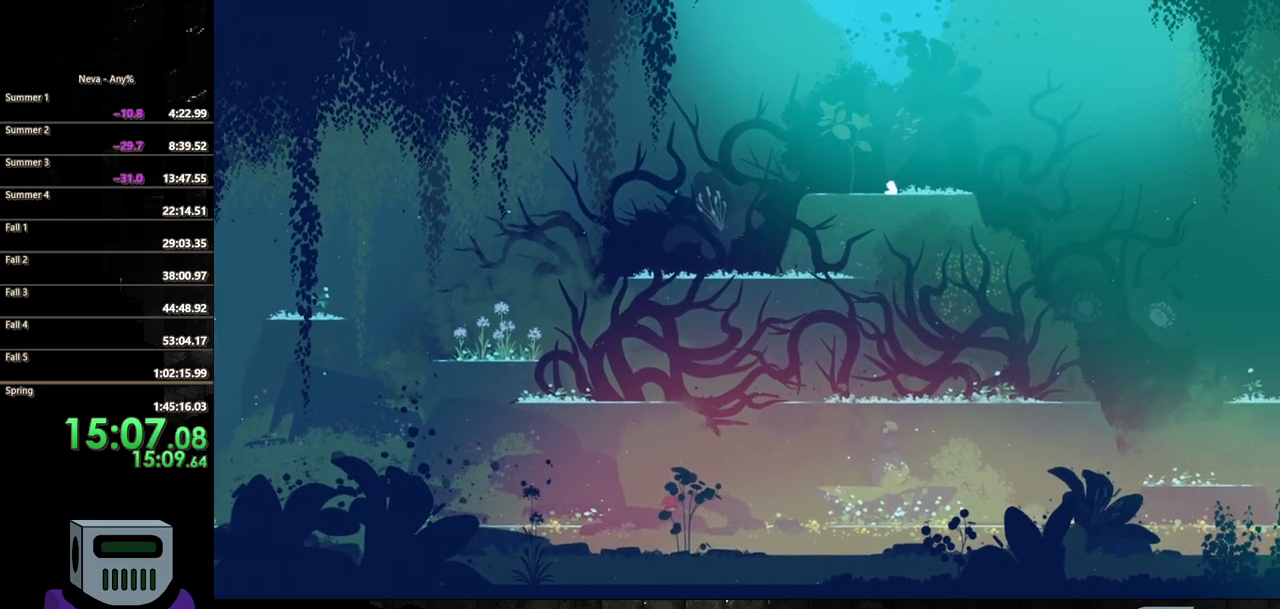
{"buttons": ["DPAD_RIGHT"], "events": [[67, "CIRCLE", "down"], [183, "CIRCLE", "up"], [267, "CIRCLE", "down"], [500, "CIRCLE", "up"]]}
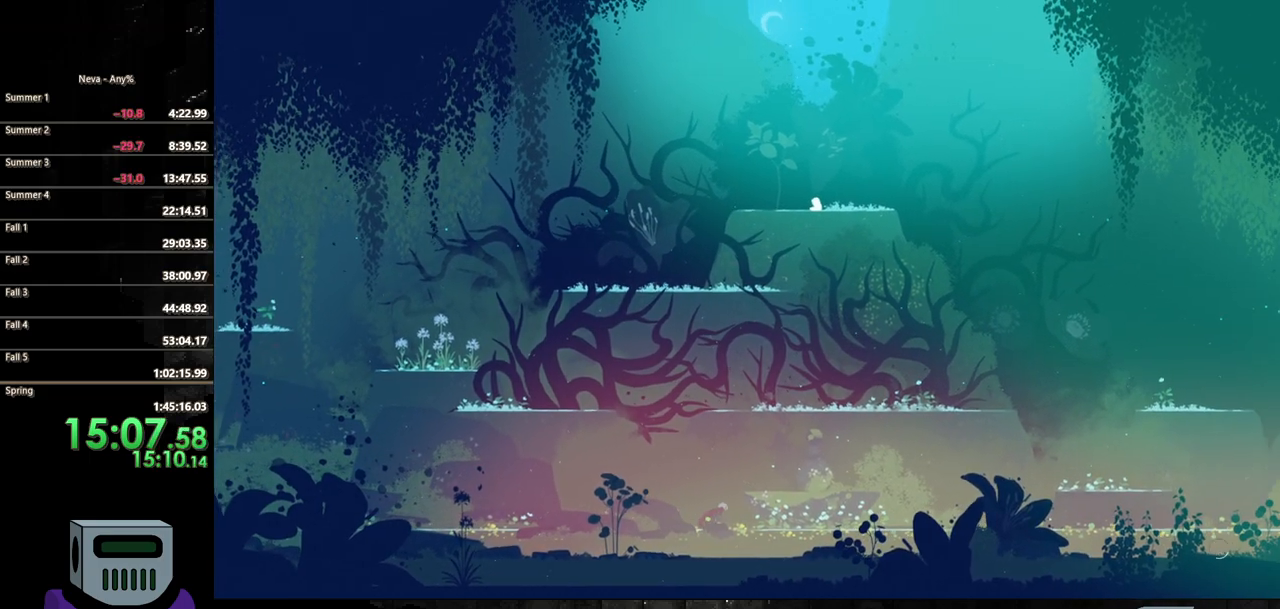
{"buttons": ["CIRCLE", "DPAD_RIGHT"], "events": [[67, "CIRCLE", "down"], [150, "CIRCLE", "up"], [250, "CIRCLE", "down"], [350, "CIRCLE", "up"], [433, "CIRCLE", "down"]]}
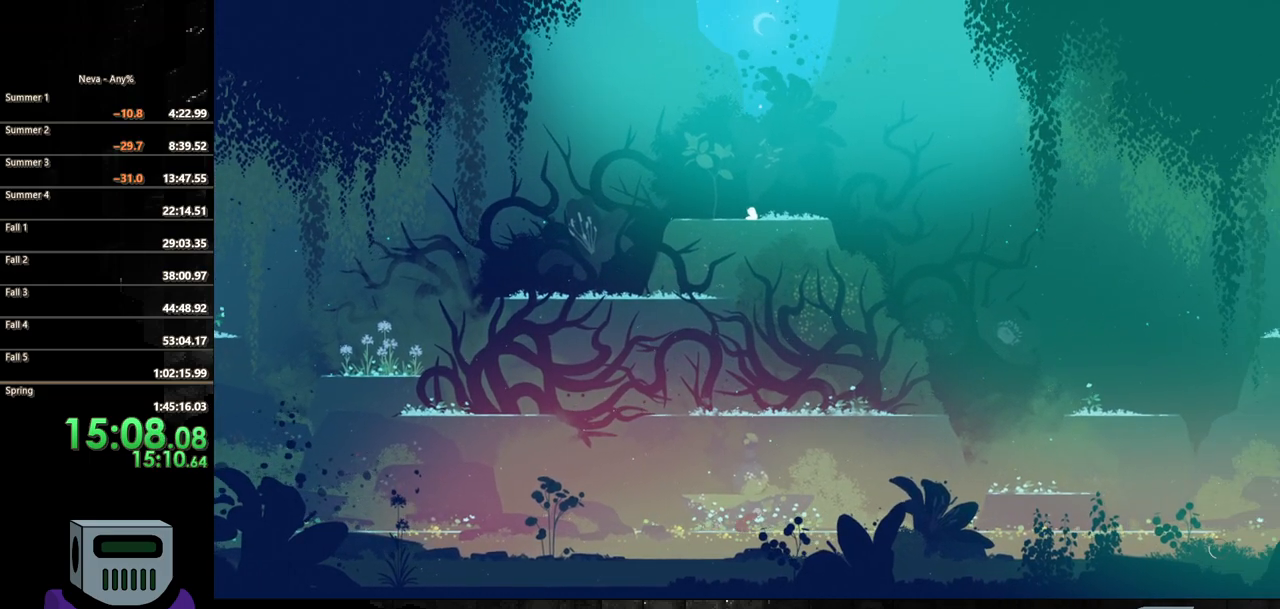
{"buttons": ["CIRCLE", "DPAD_RIGHT"], "events": [[300, "CIRCLE", "up"], [417, "CIRCLE", "down"]]}
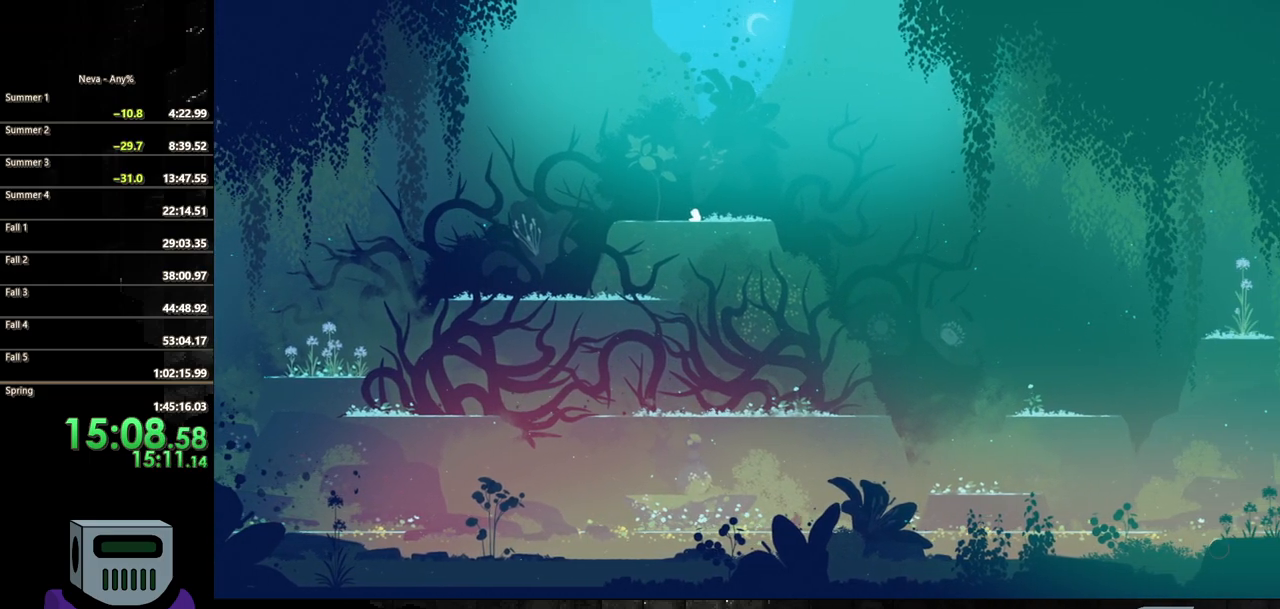
{"buttons": ["DPAD_RIGHT"], "events": [[167, "CIRCLE", "up"]]}
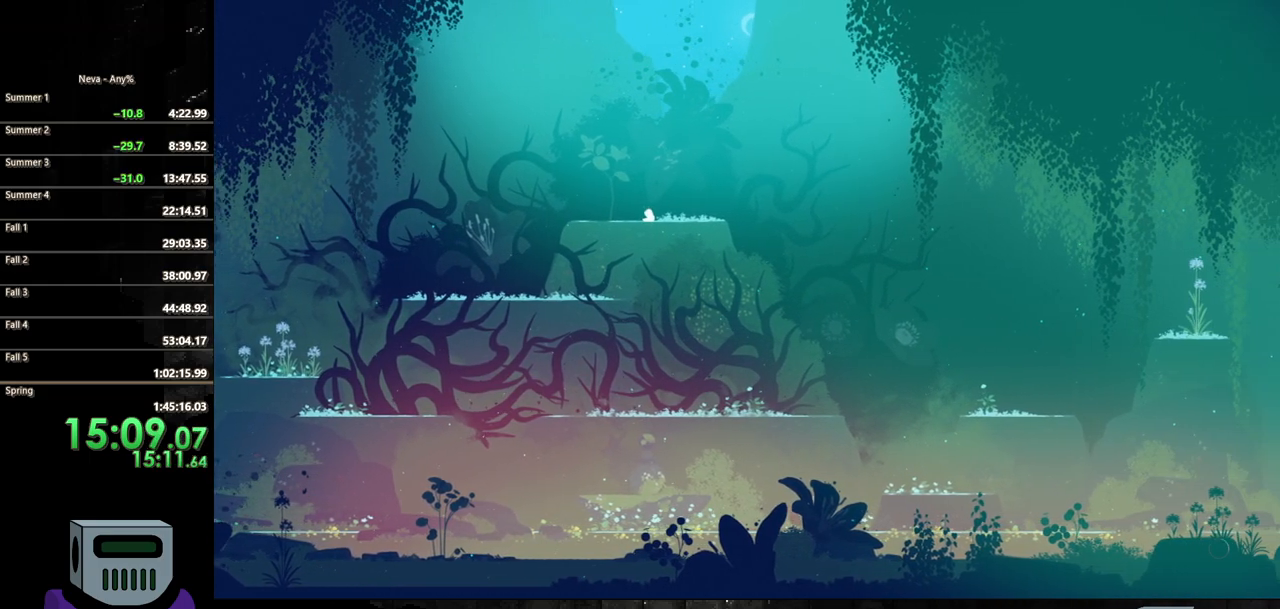
{"buttons": ["DPAD_RIGHT"], "events": [[33, "CROSS", "down"], [100, "CROSS", "up"], [183, "CROSS", "down"], [250, "CROSS", "up"]]}
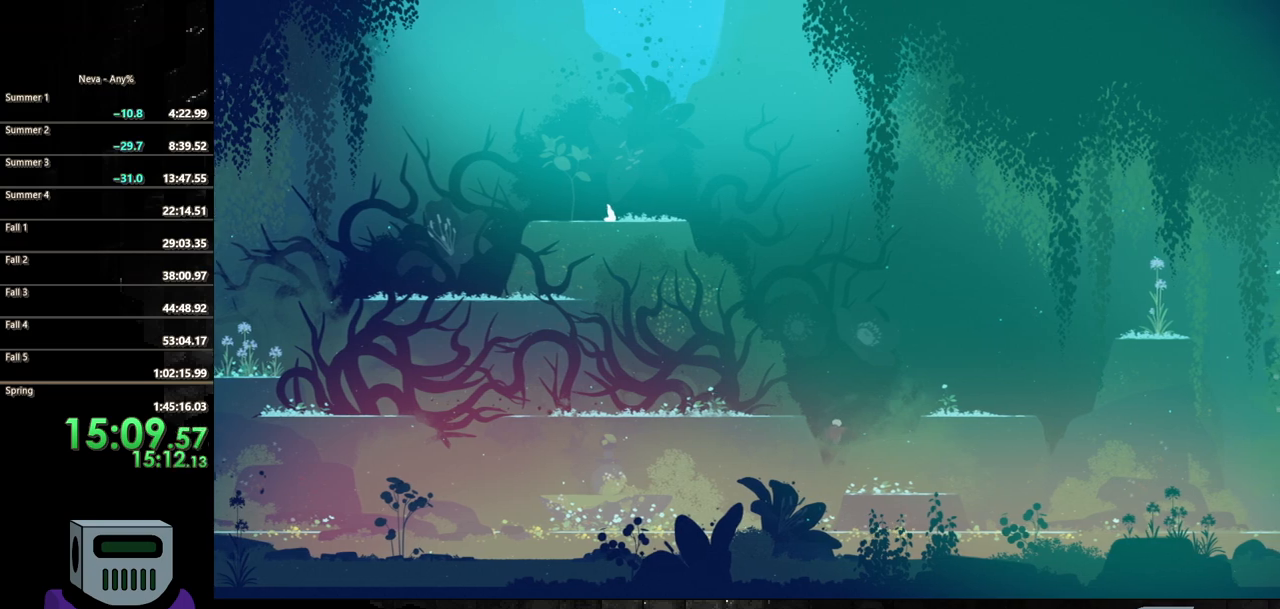
{"buttons": ["DPAD_RIGHT"], "events": []}
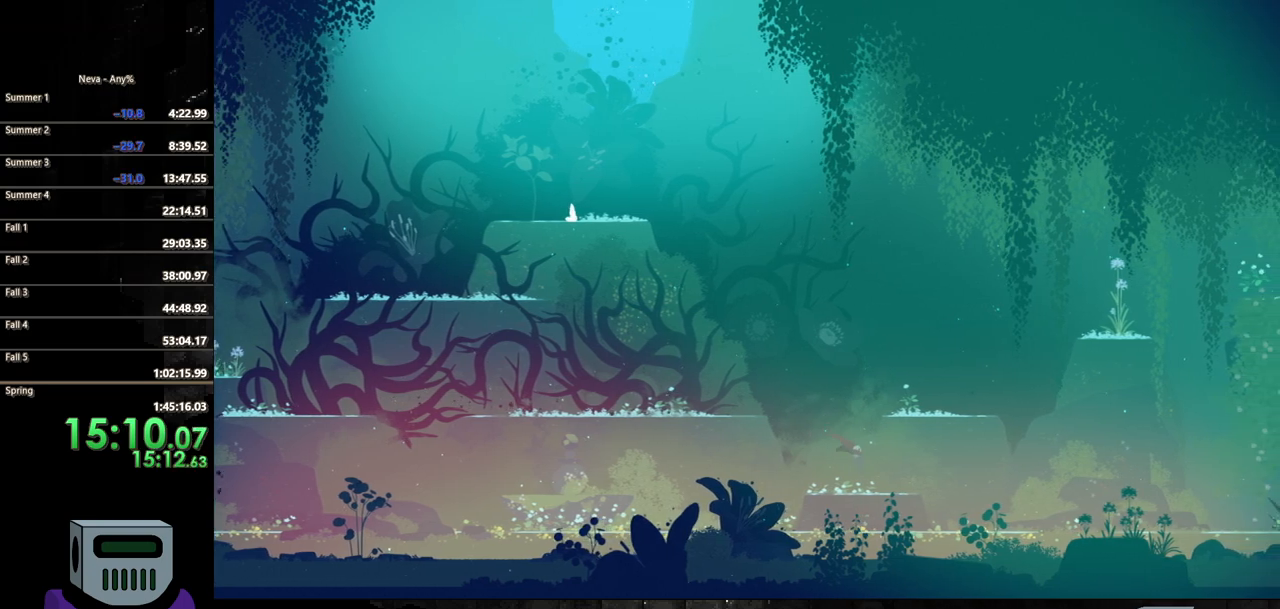
{"buttons": ["DPAD_RIGHT"], "events": [[200, "CROSS", "down"], [300, "CROSS", "up"], [333, "CROSS", "down"], [467, "CROSS", "up"]]}
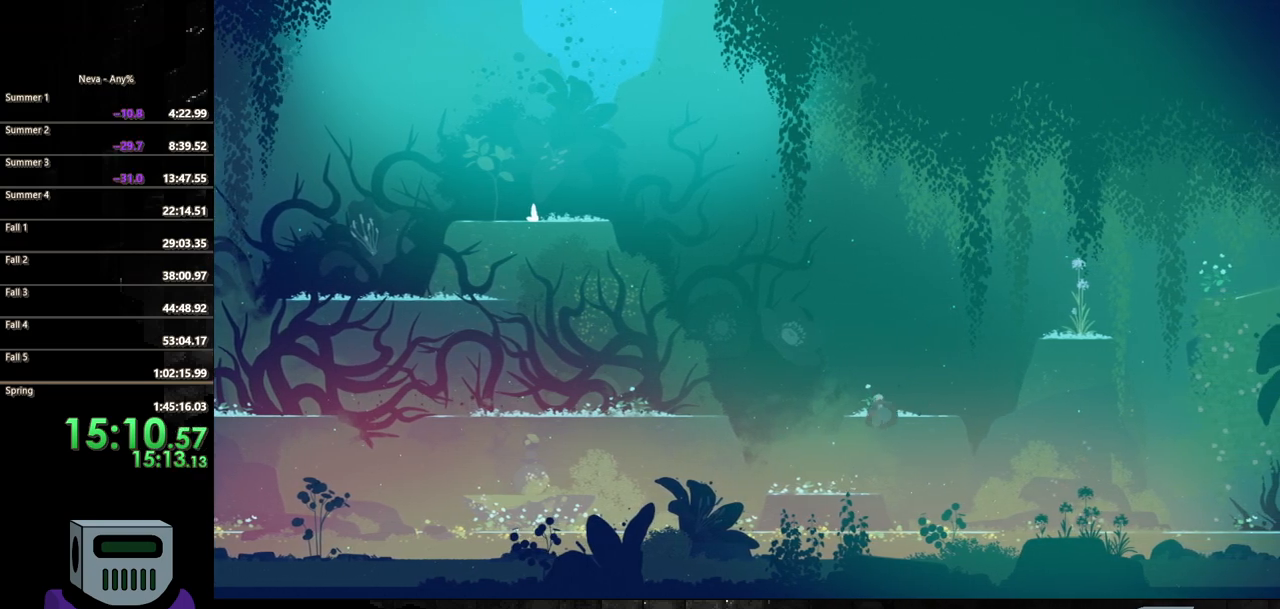
{"buttons": ["DPAD_RIGHT"], "events": []}
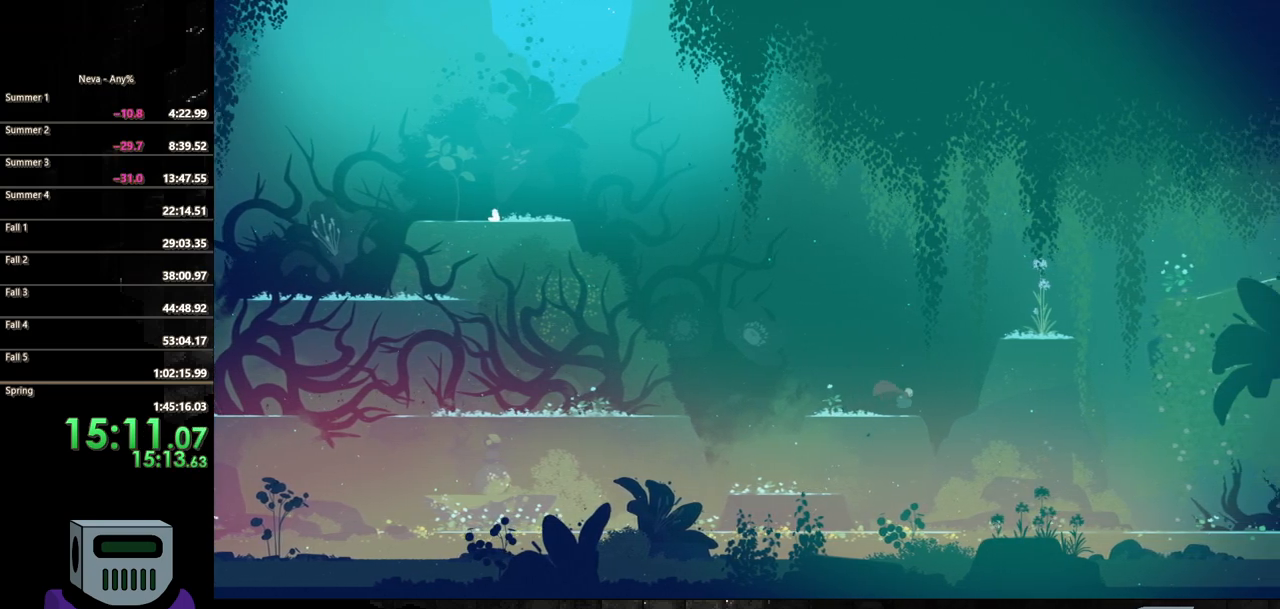
{"buttons": ["CROSS", "DPAD_DOWN", "DPAD_RIGHT"], "events": [[117, "CROSS", "down"], [150, "DPAD_DOWN", "down"], [233, "DPAD_DOWN", "up"], [283, "CROSS", "up"], [300, "DPAD_DOWN", "down"], [333, "CROSS", "down"]]}
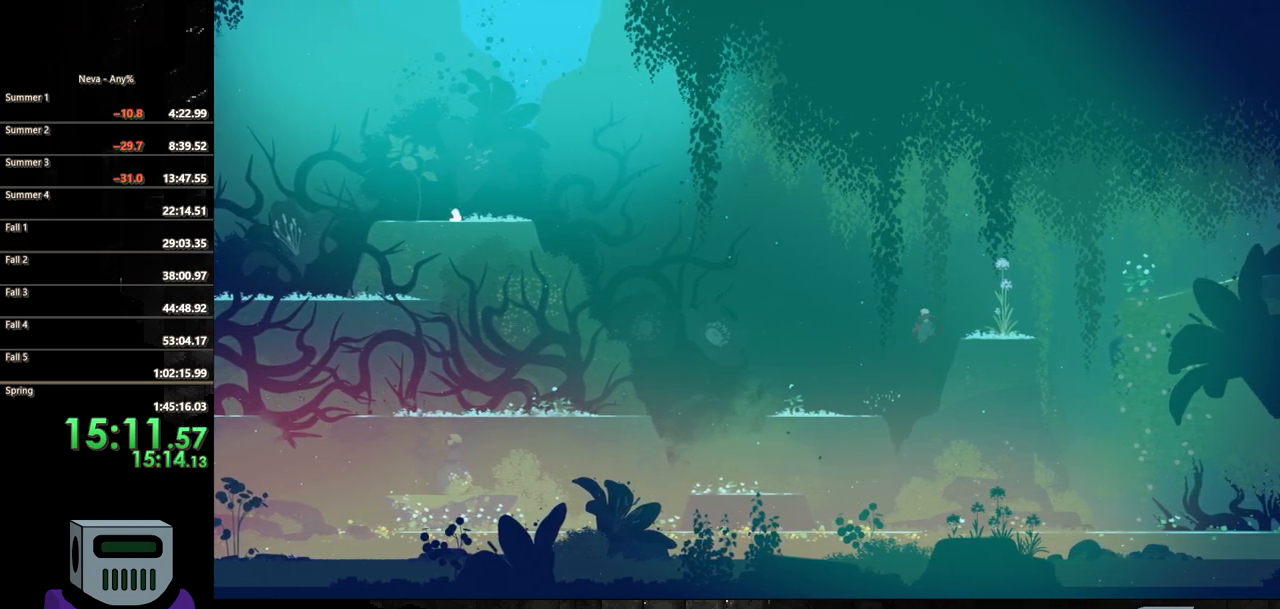
{"buttons": ["DPAD_RIGHT"], "events": [[183, "CROSS", "up"], [250, "DPAD_DOWN", "up"]]}
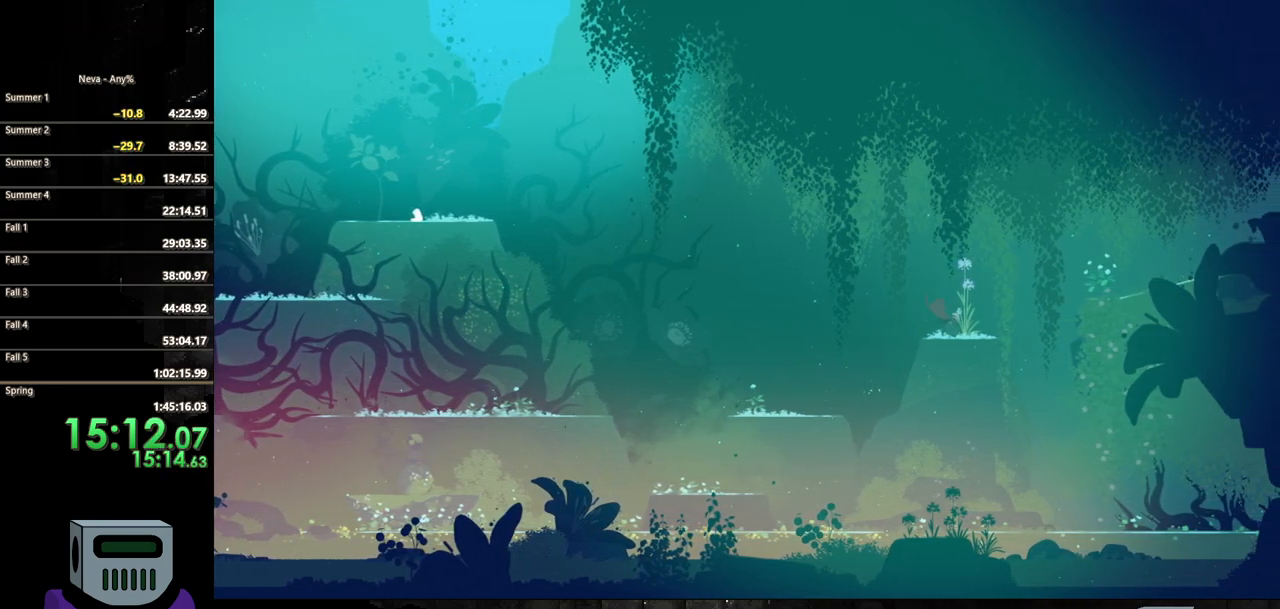
{"buttons": ["CROSS", "DPAD_RIGHT"], "events": [[317, "CROSS", "down"], [433, "CROSS", "up"], [483, "CROSS", "down"]]}
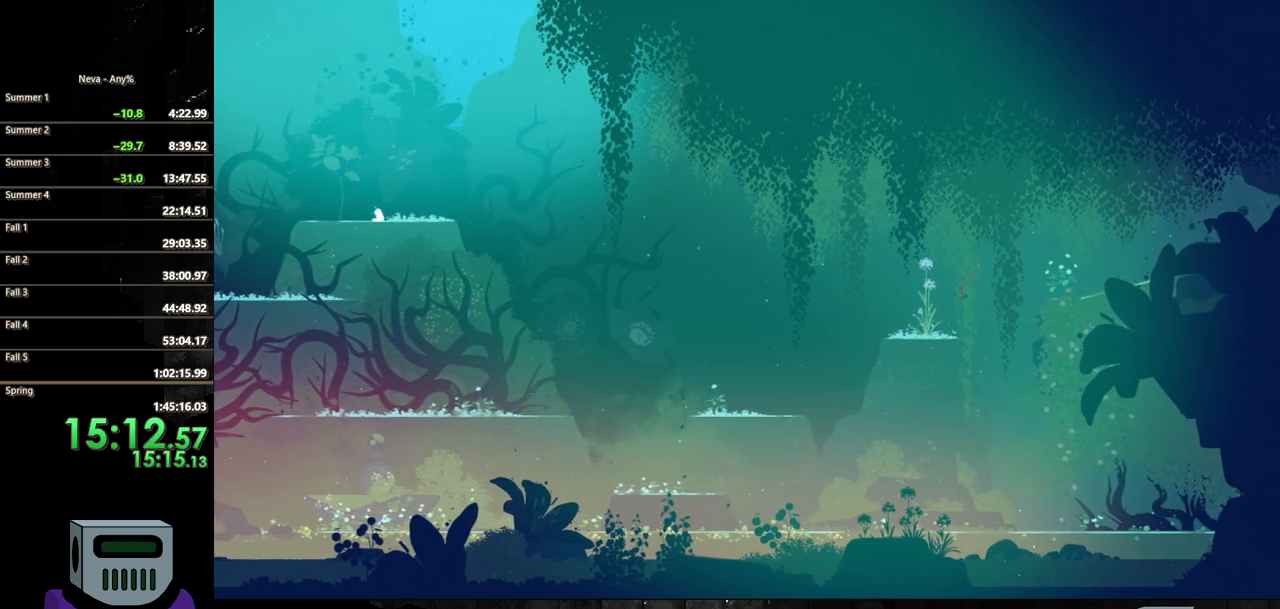
{"buttons": ["DPAD_RIGHT"], "events": [[83, "CROSS", "up"]]}
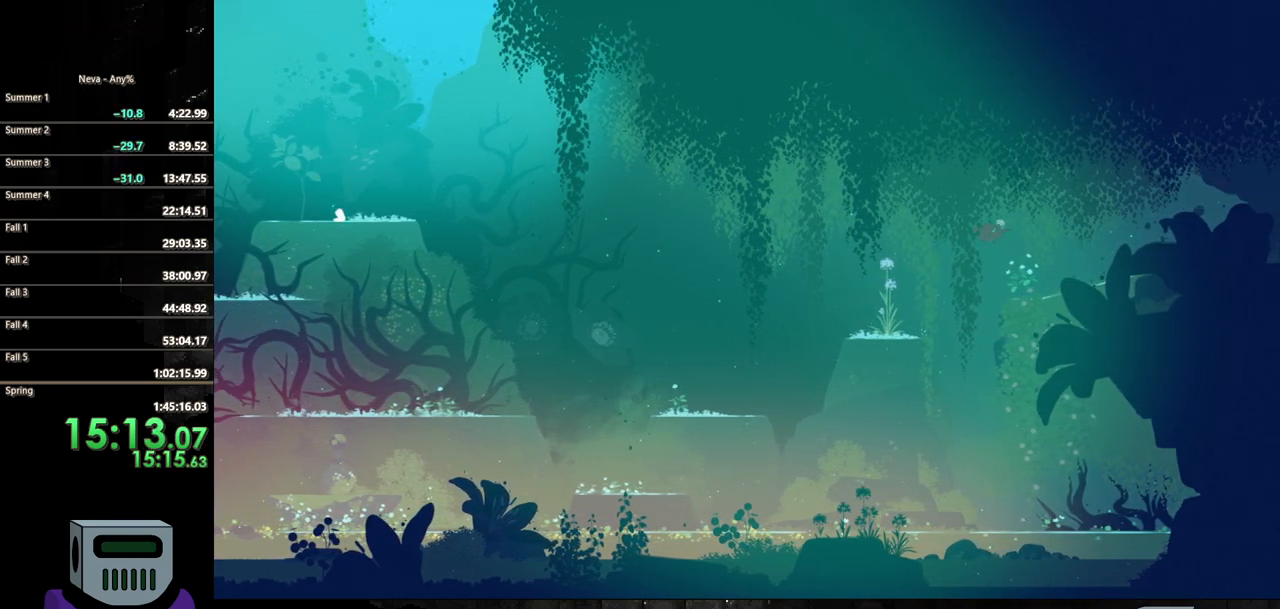
{"buttons": ["DPAD_RIGHT"], "events": [[383, "CIRCLE", "down"], [483, "CIRCLE", "up"]]}
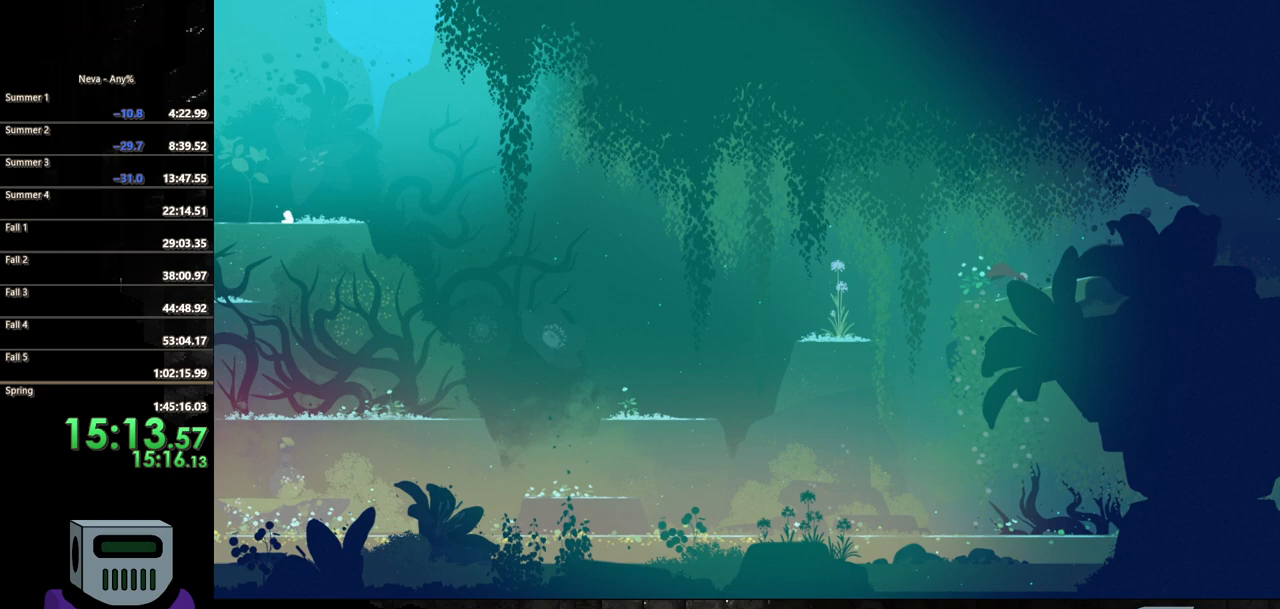
{"buttons": ["CIRCLE", "DPAD_RIGHT"], "events": [[67, "CIRCLE", "down"], [150, "CIRCLE", "up"], [250, "CIRCLE", "down"], [317, "CIRCLE", "up"], [400, "CIRCLE", "down"]]}
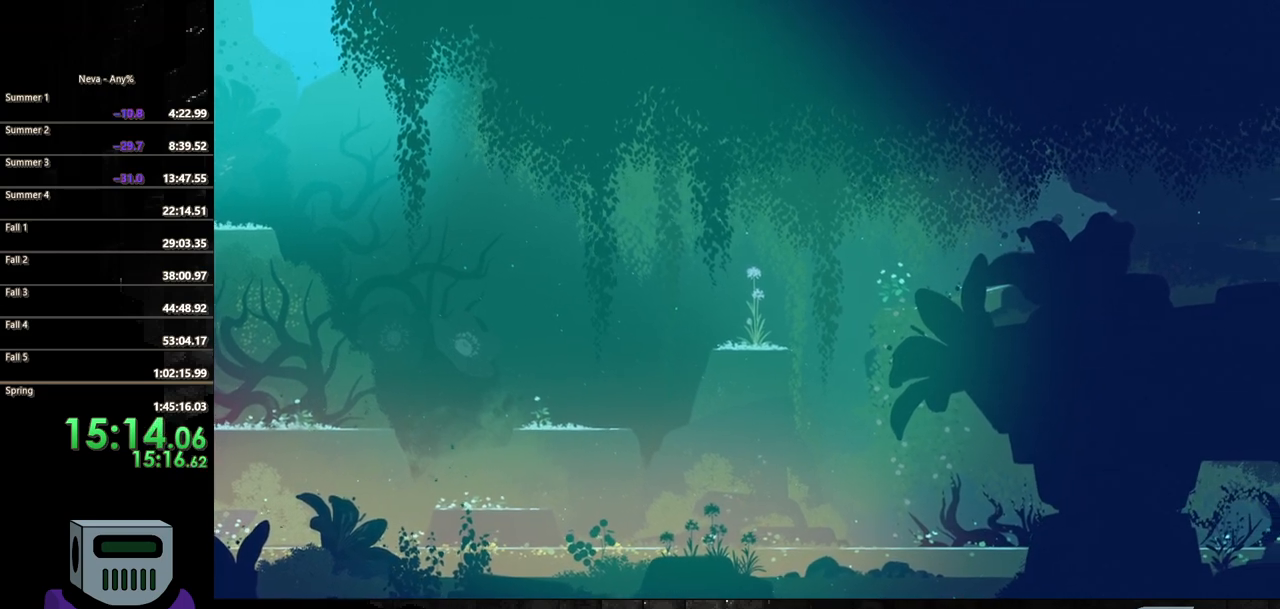
{"buttons": ["CIRCLE", "DPAD_RIGHT"], "events": [[167, "CIRCLE", "up"], [250, "CIRCLE", "down"], [350, "CIRCLE", "up"], [433, "CIRCLE", "down"]]}
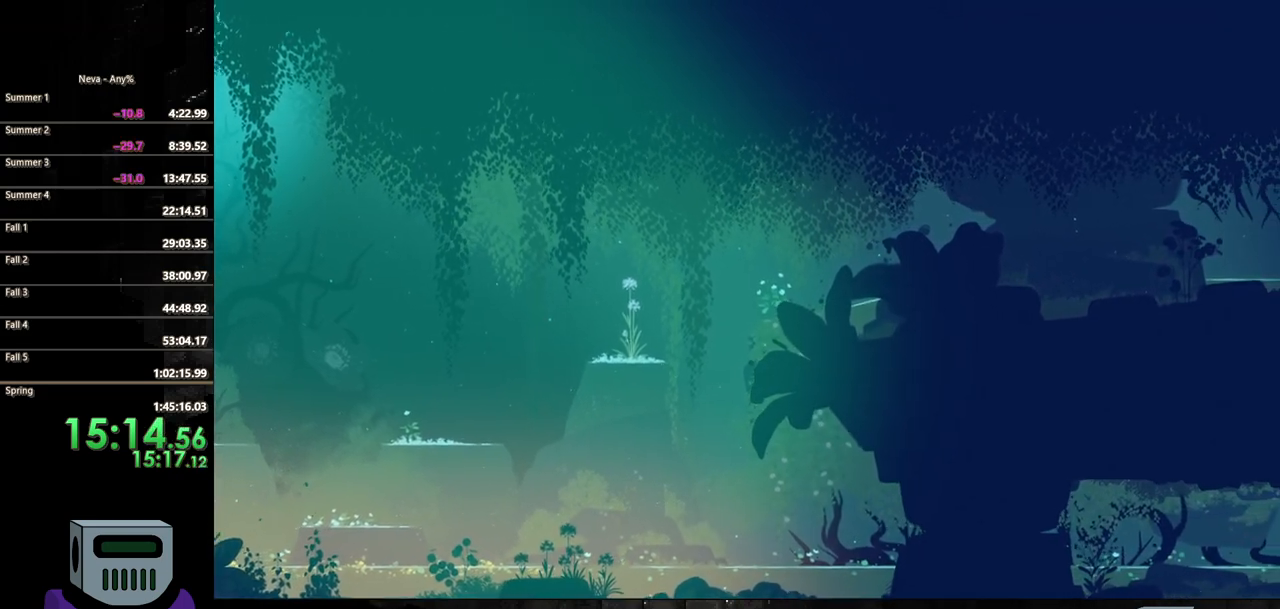
{"buttons": ["CIRCLE", "DPAD_RIGHT"], "events": [[17, "CIRCLE", "up"], [100, "CIRCLE", "down"], [183, "CIRCLE", "up"], [267, "CIRCLE", "down"], [350, "CIRCLE", "up"], [433, "CIRCLE", "down"]]}
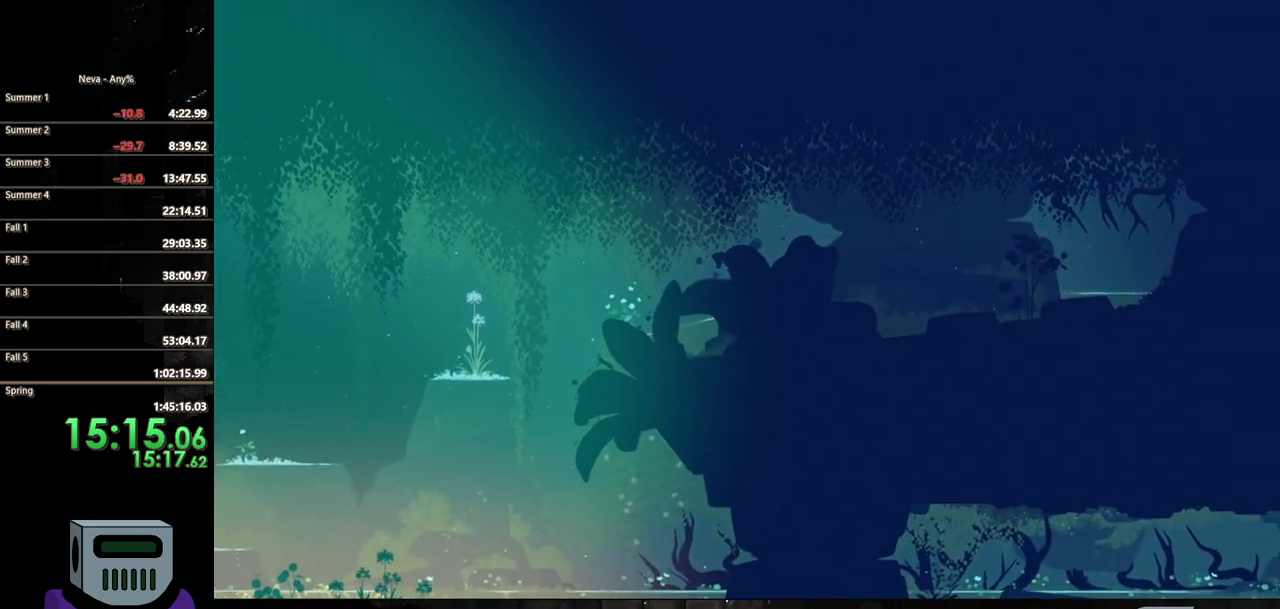
{"buttons": ["CIRCLE", "DPAD_RIGHT"], "events": [[33, "CIRCLE", "up"], [117, "CIRCLE", "down"], [200, "CIRCLE", "up"], [283, "CIRCLE", "down"], [367, "CIRCLE", "up"], [433, "CIRCLE", "down"]]}
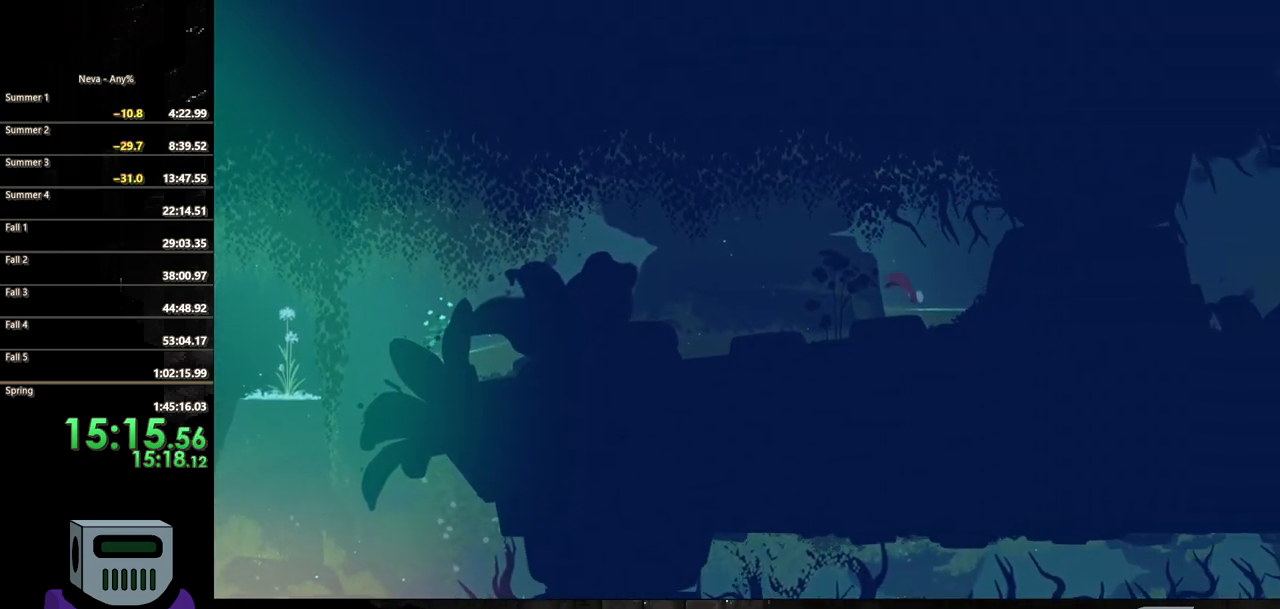
{"buttons": ["CIRCLE", "DPAD_RIGHT"], "events": [[33, "CIRCLE", "up"], [100, "CIRCLE", "down"]]}
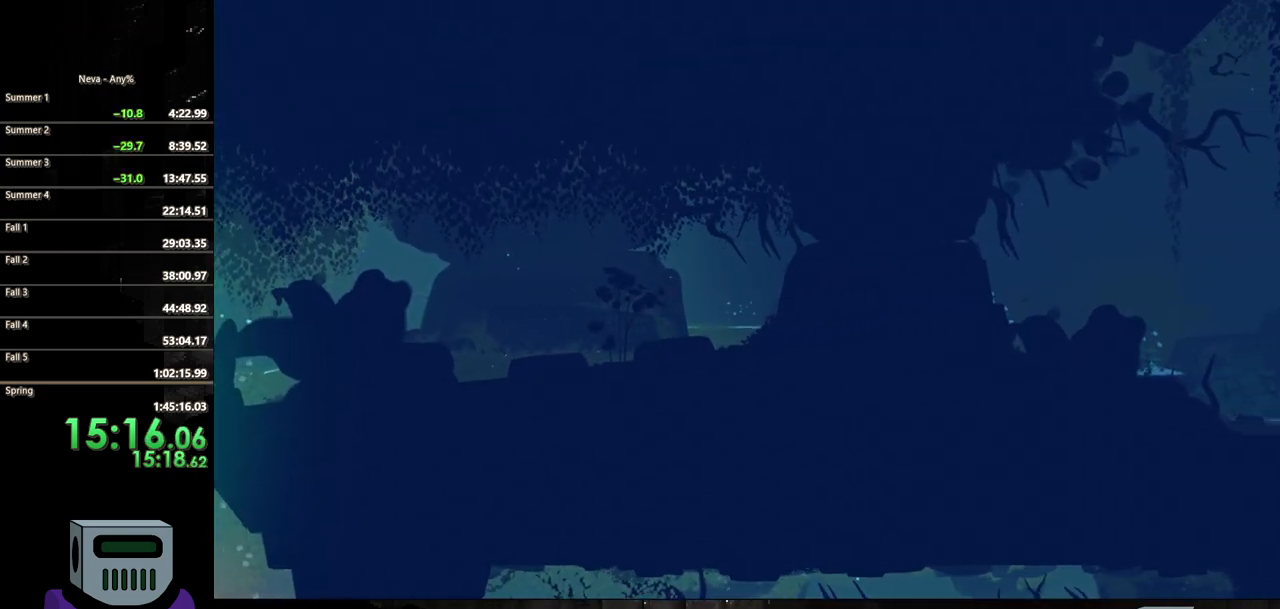
{"buttons": ["CIRCLE", "DPAD_RIGHT"], "events": [[67, "CIRCLE", "up"], [133, "CIRCLE", "down"], [233, "CIRCLE", "up"], [317, "CIRCLE", "down"], [400, "CIRCLE", "up"], [483, "CIRCLE", "down"]]}
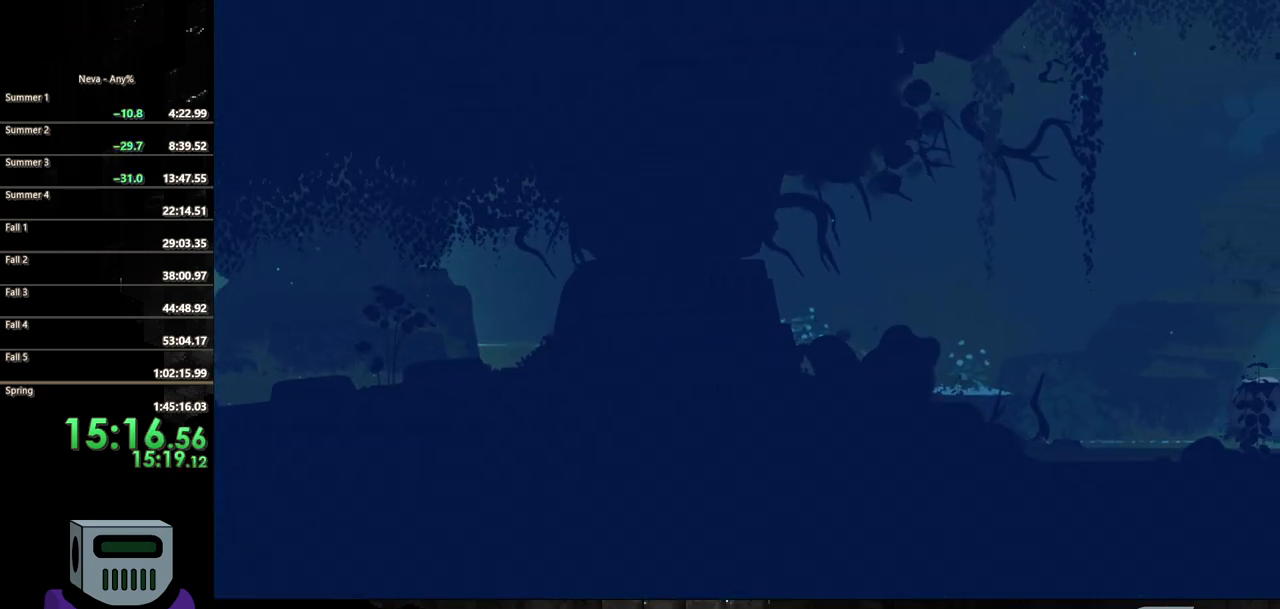
{"buttons": ["DPAD_RIGHT"], "events": [[83, "CIRCLE", "up"], [150, "CIRCLE", "down"], [267, "CIRCLE", "up"], [350, "CIRCLE", "down"], [450, "CIRCLE", "up"]]}
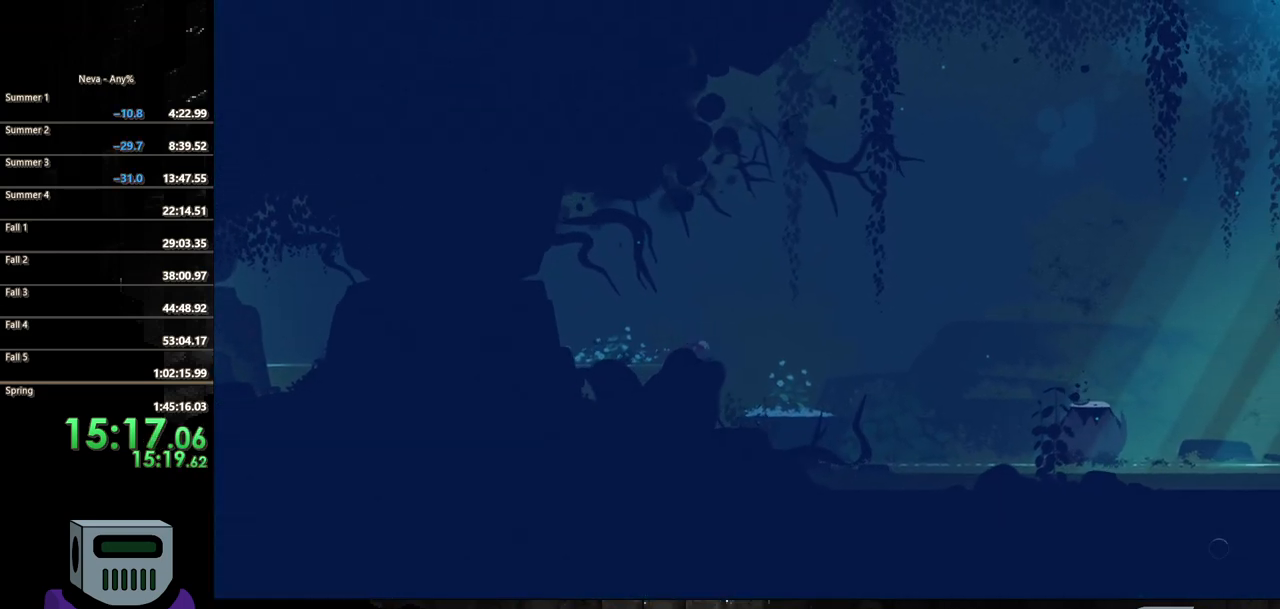
{"buttons": ["DPAD_RIGHT"], "events": [[33, "CIRCLE", "down"], [133, "CIRCLE", "up"]]}
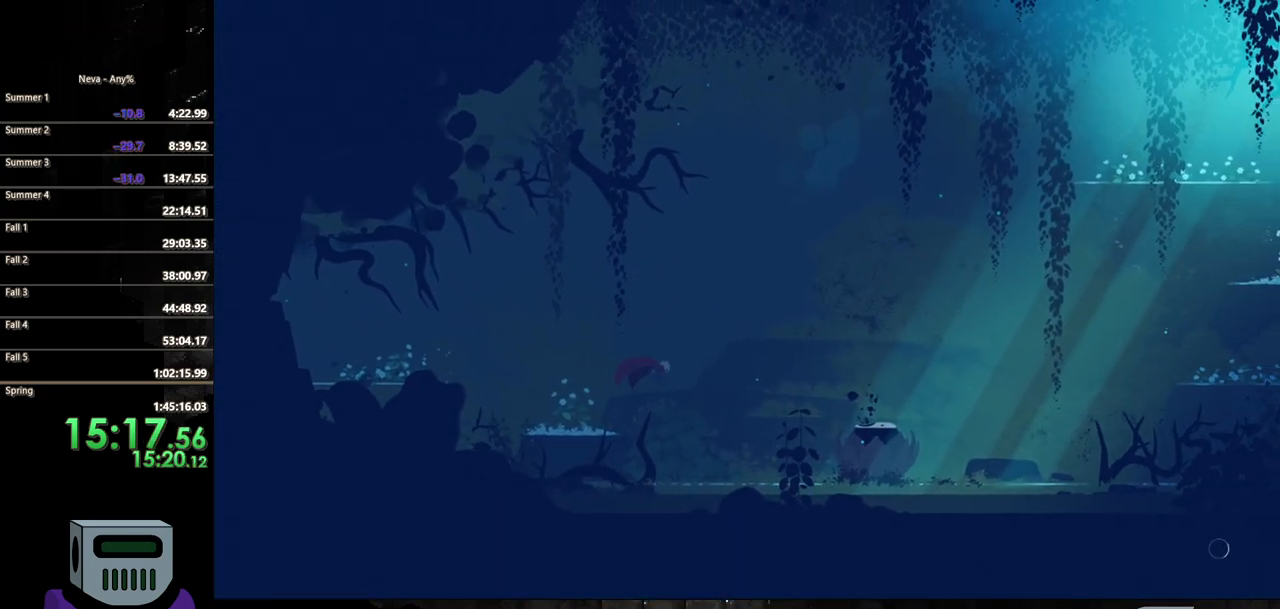
{"buttons": ["DPAD_RIGHT"], "events": []}
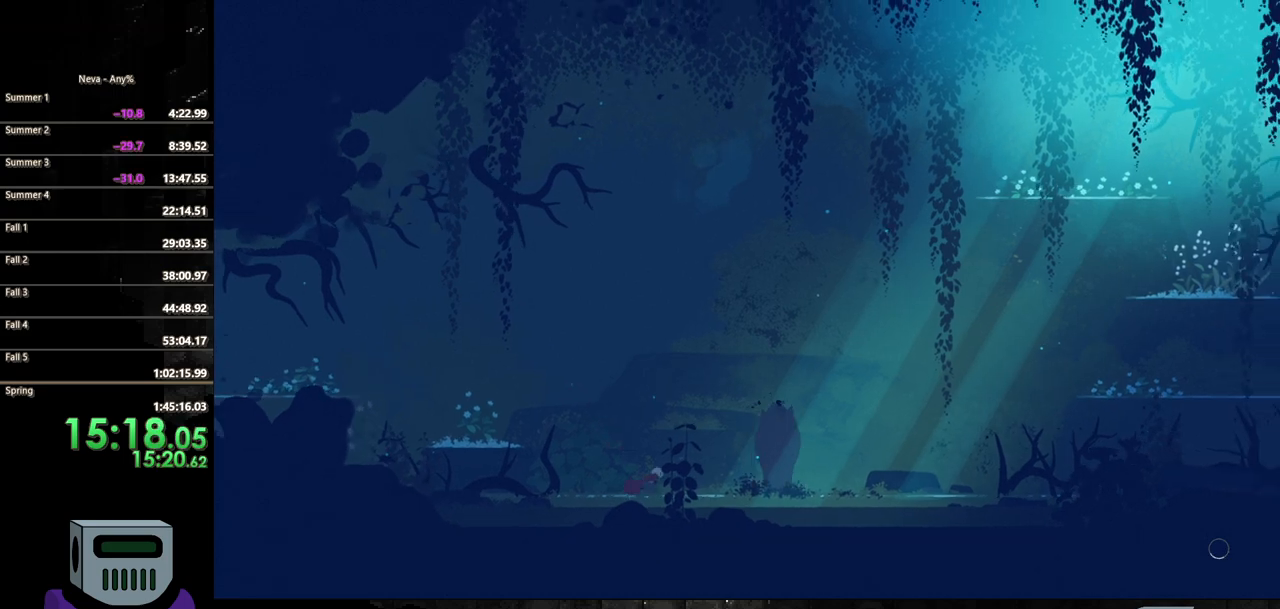
{"buttons": ["CIRCLE", "DPAD_RIGHT"], "events": [[350, "CIRCLE", "down"], [450, "CIRCLE", "up"], [483, "CIRCLE", "down"]]}
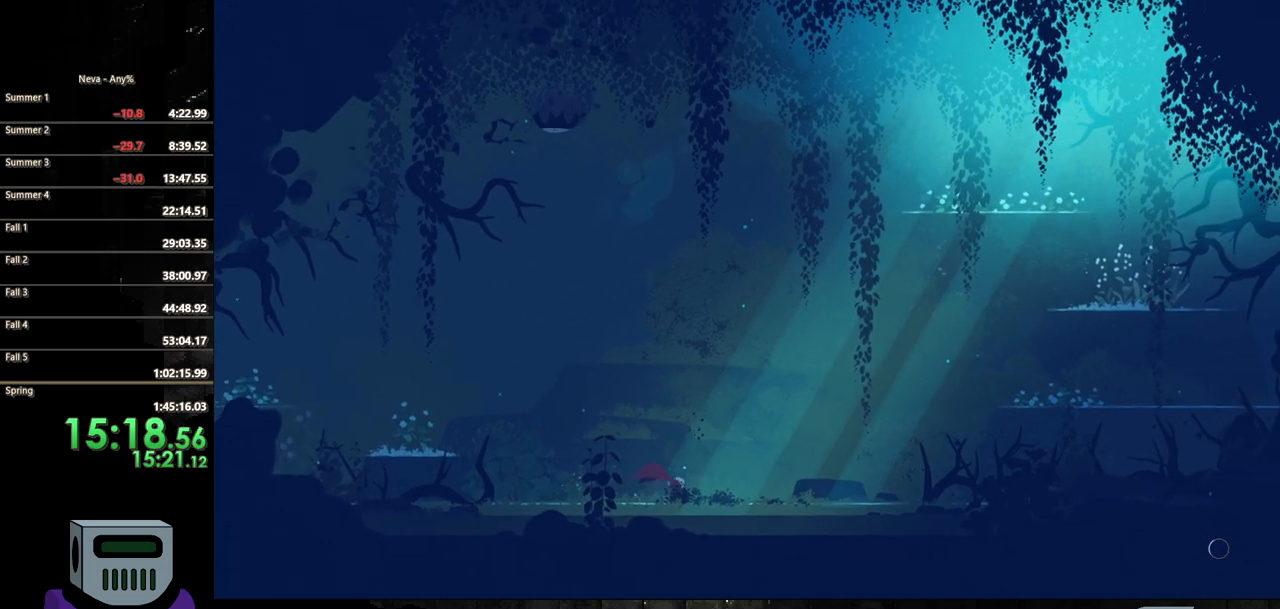
{"buttons": ["DPAD_RIGHT"], "events": [[283, "CIRCLE", "up"]]}